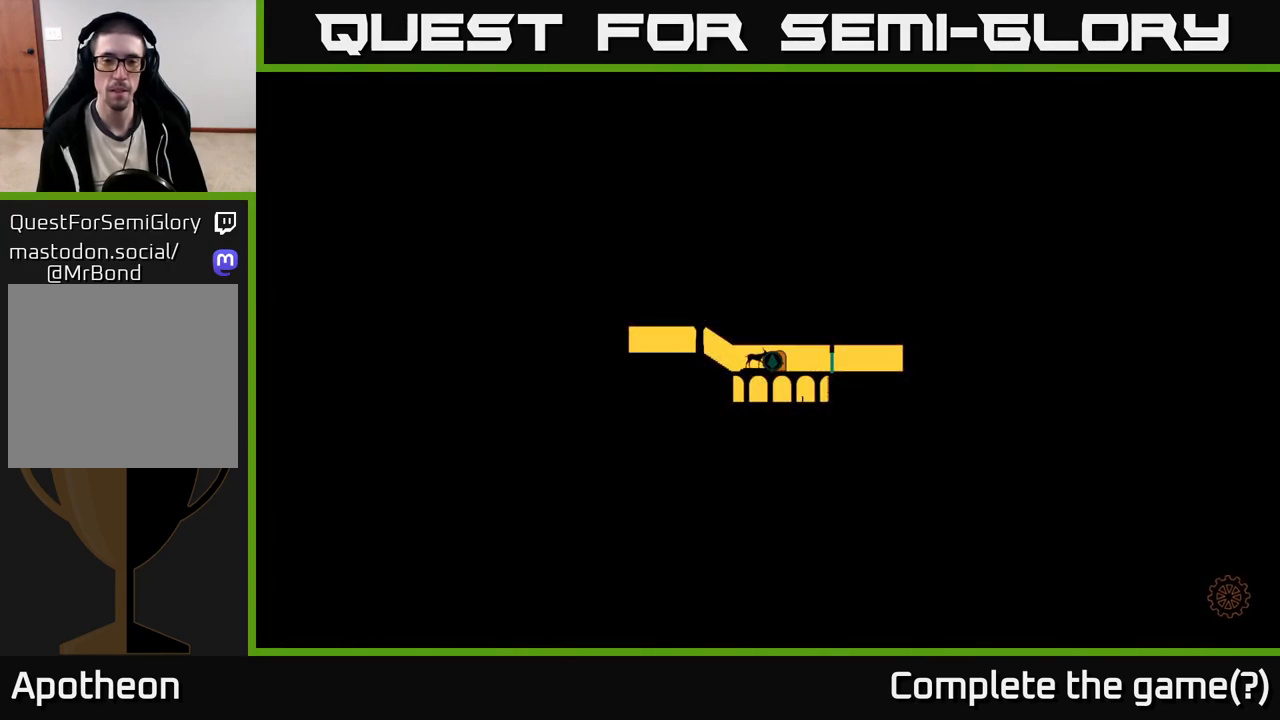
Gameplay with a controller (Xbox layout); each line is a JSON object with the inputs held at the frame after it. "events" lists button and stick changes between this image and that frame as [ms after this image, input, new state], when the widget could be followed in between.
{"buttons": [], "left_stick": "center", "right_stick": "center", "events": [[33, "right_stick", "center"], [283, "right_stick", "up"], [433, "right_stick", "center"]]}
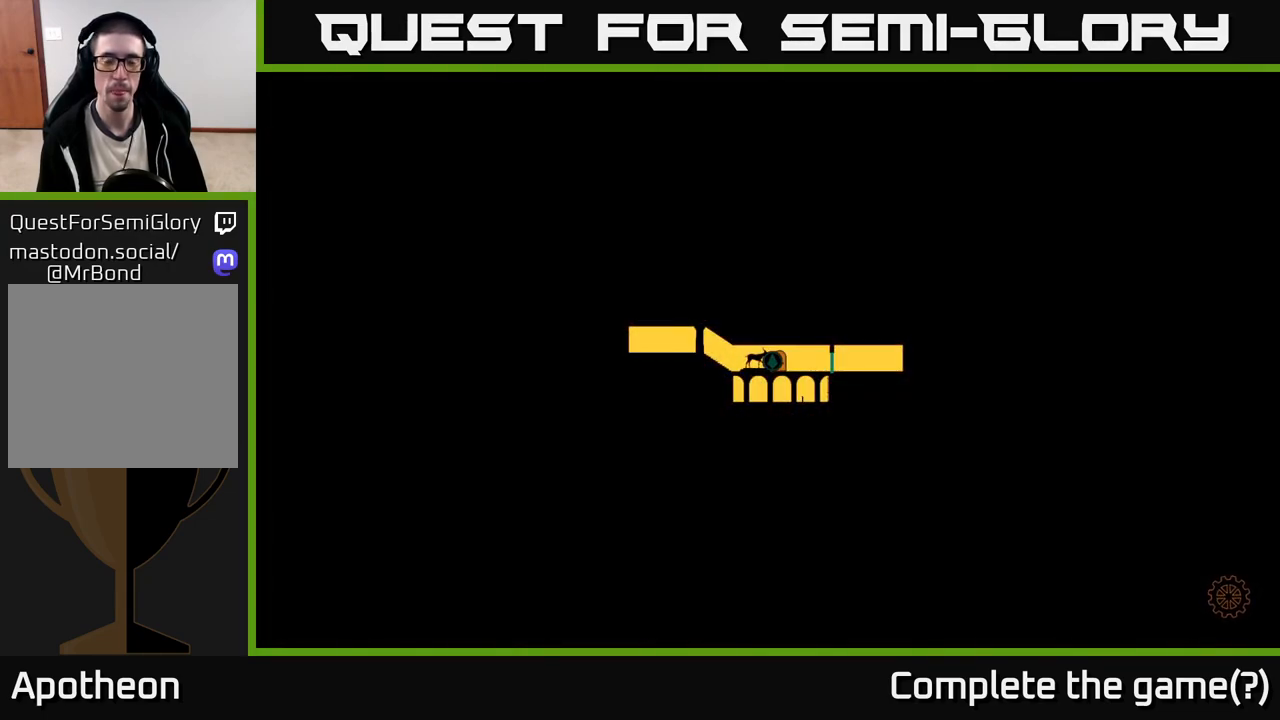
{"buttons": [], "left_stick": "center", "right_stick": "up-left", "events": [[317, "right_stick", "up-left"]]}
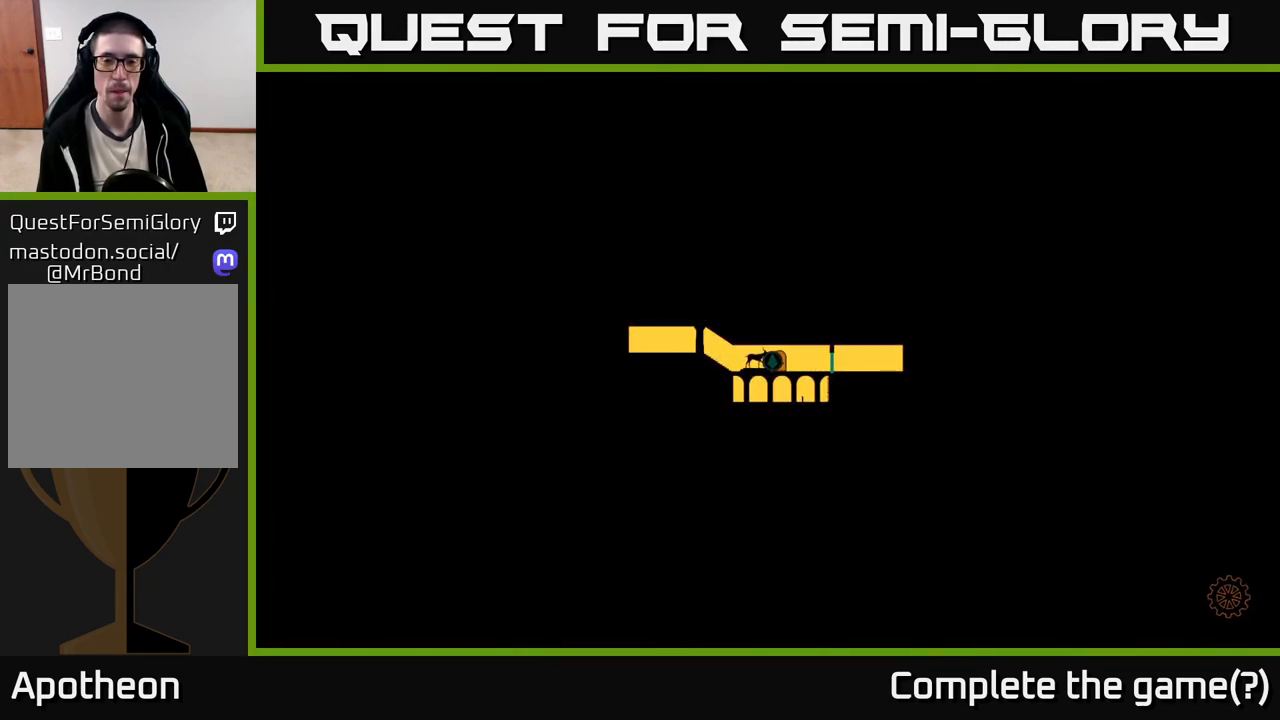
{"buttons": [], "left_stick": "center", "right_stick": "center", "events": [[383, "right_stick", "center"]]}
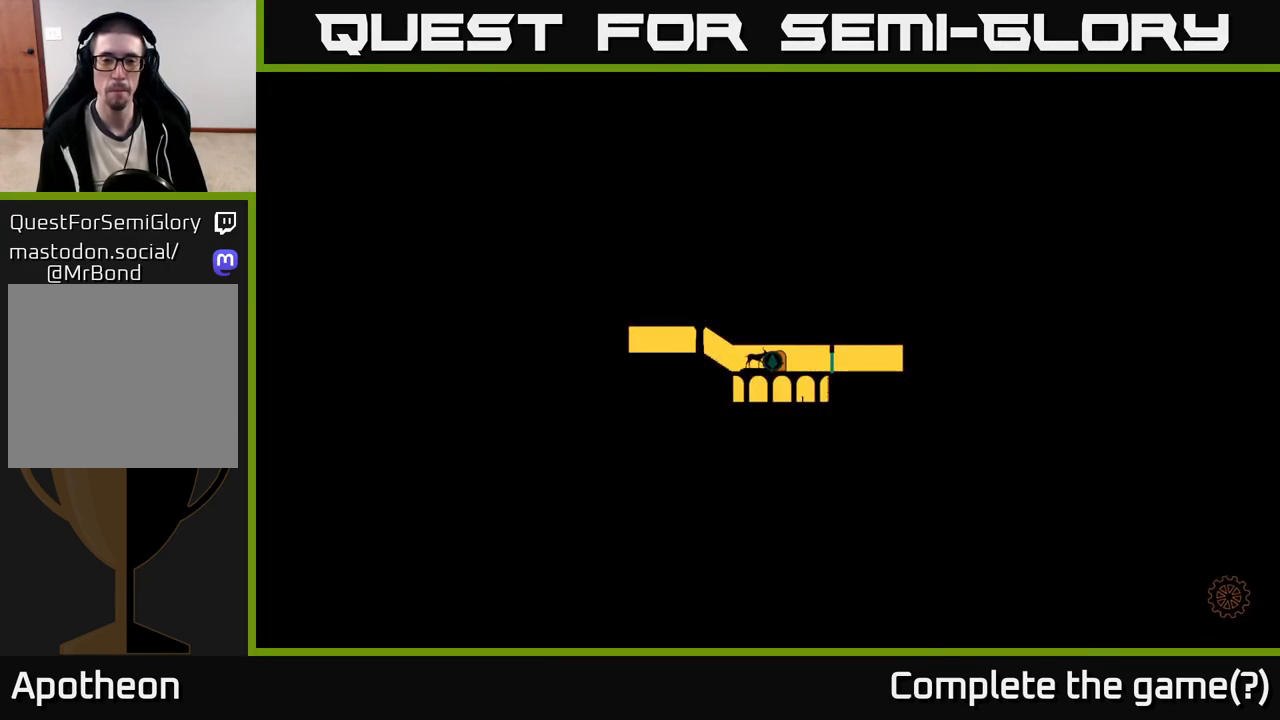
{"buttons": [], "left_stick": "center", "right_stick": "up", "events": [[500, "right_stick", "up"]]}
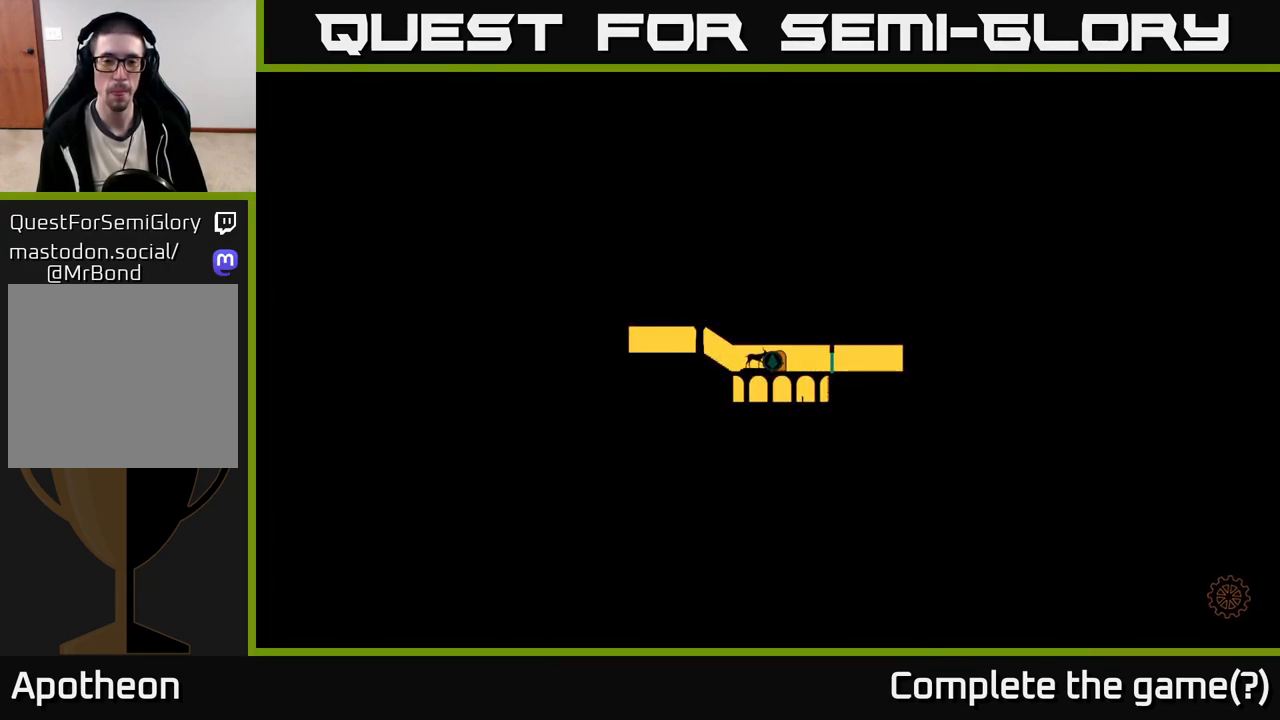
{"buttons": [], "left_stick": "center", "right_stick": "up-left", "events": [[100, "right_stick", "center"], [350, "right_stick", "up-left"]]}
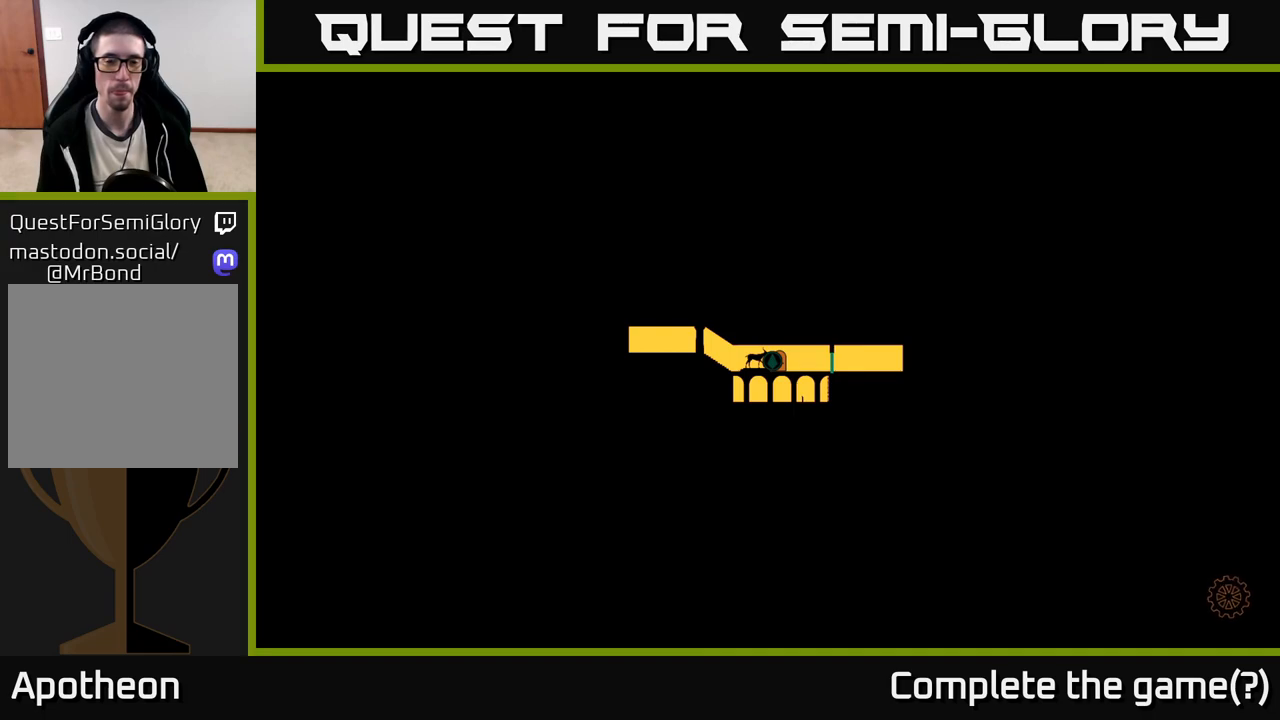
{"buttons": [], "left_stick": "center", "right_stick": "center", "events": [[183, "right_stick", "center"]]}
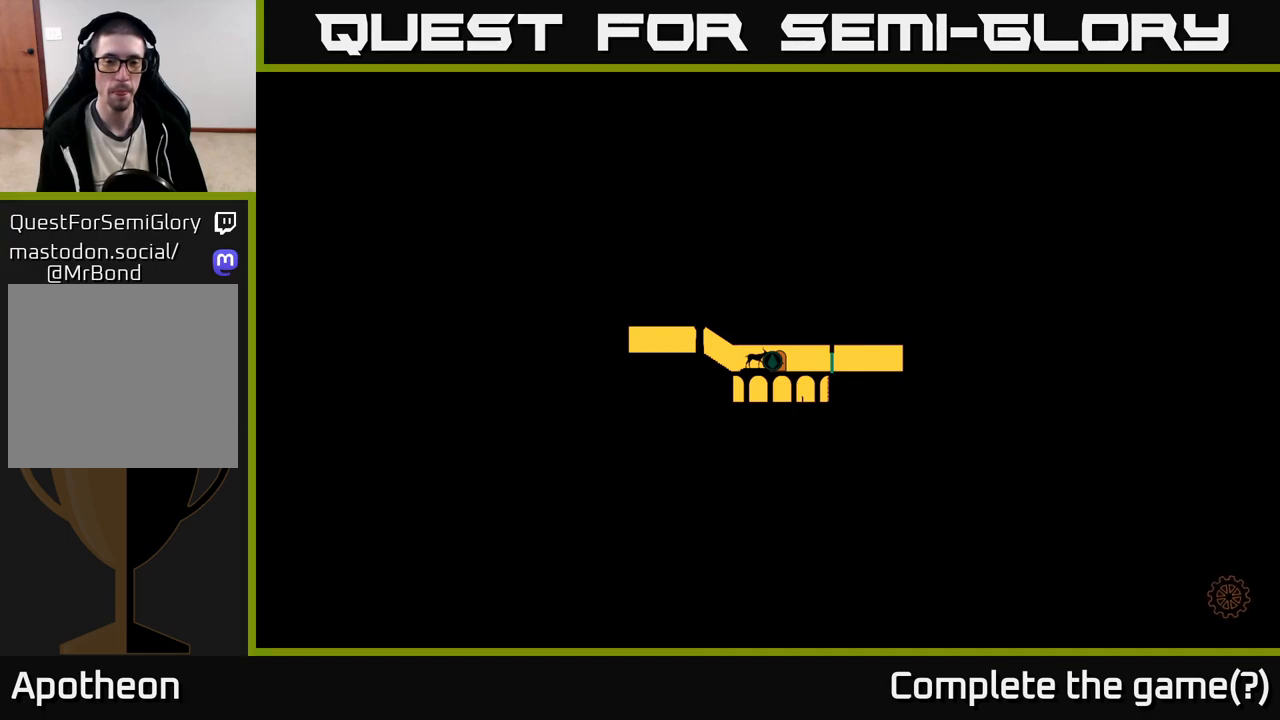
{"buttons": [], "left_stick": "center", "right_stick": "center", "events": []}
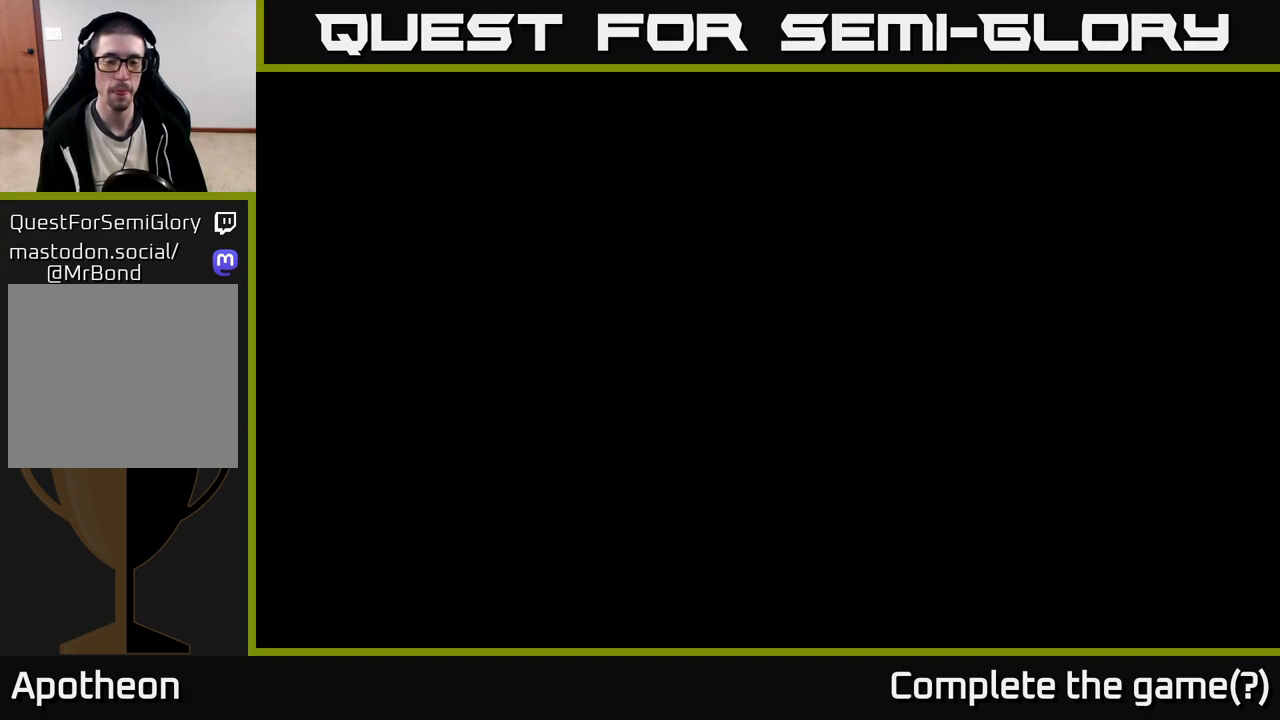
{"buttons": [], "left_stick": "center", "right_stick": "center", "events": []}
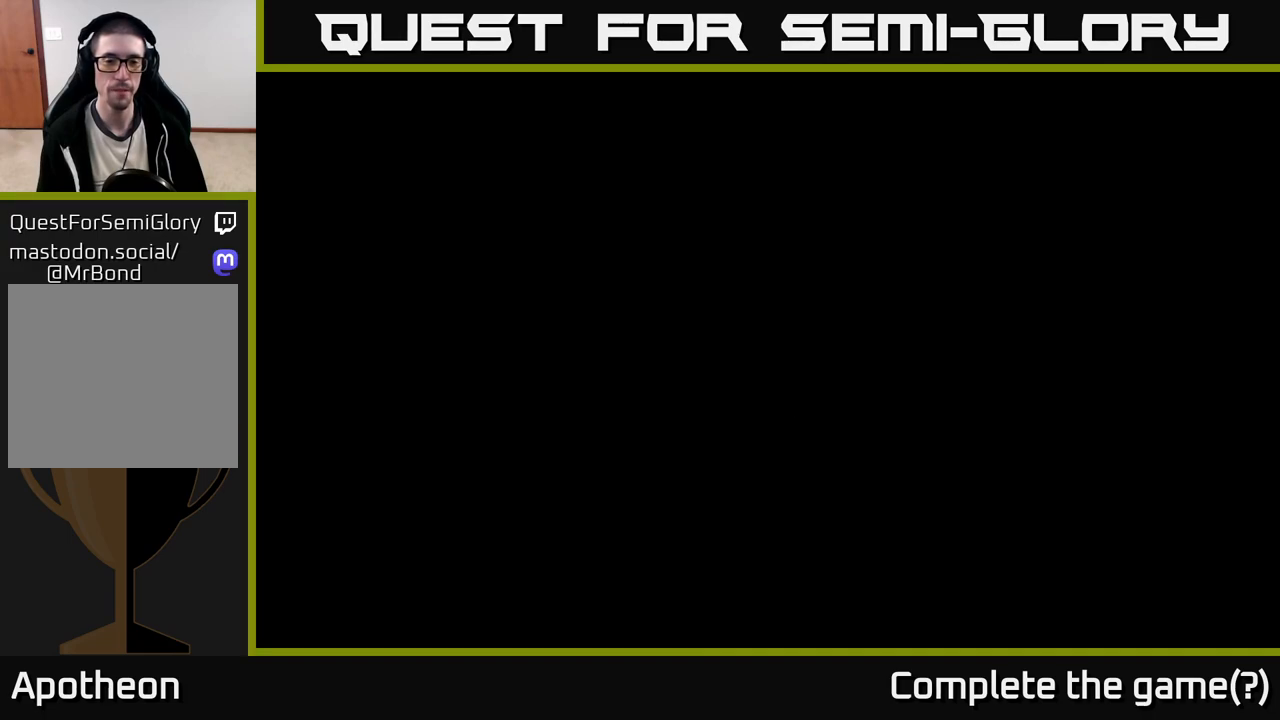
{"buttons": [], "left_stick": "center", "right_stick": "center", "events": [[250, "right_stick", "up-left"], [500, "right_stick", "center"]]}
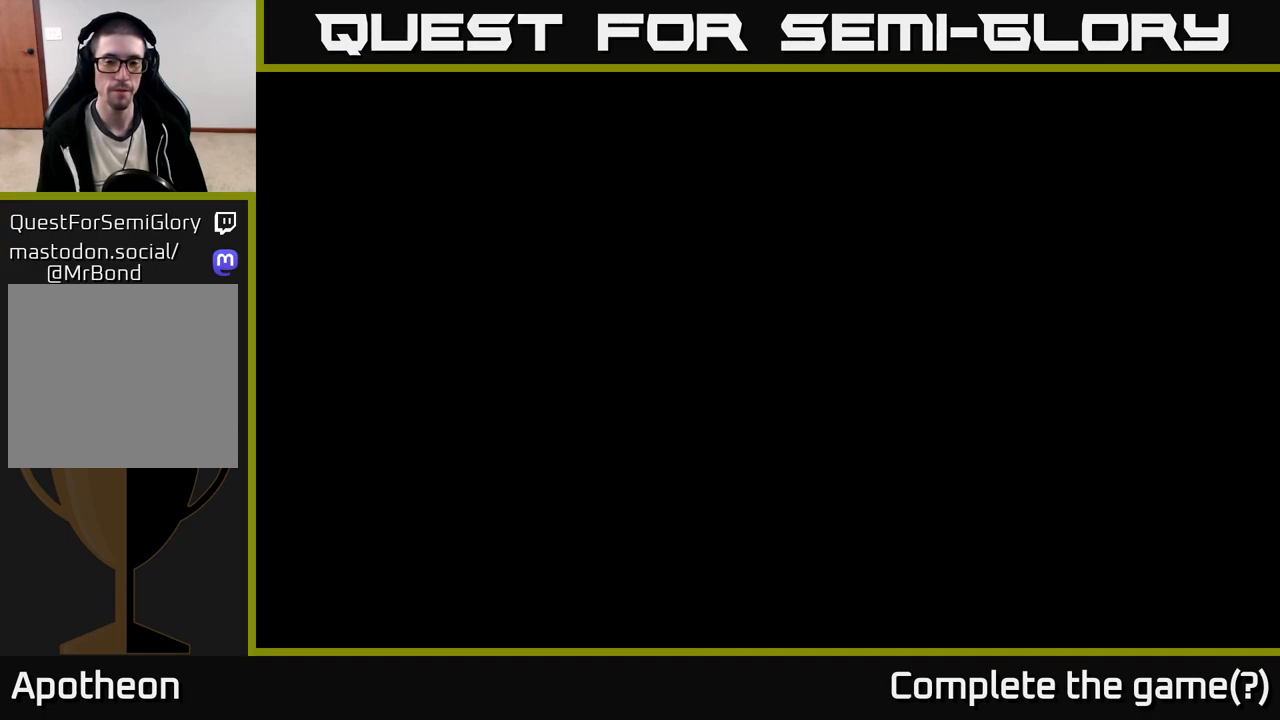
{"buttons": [], "left_stick": "left", "right_stick": "center", "events": [[467, "left_stick", "left"]]}
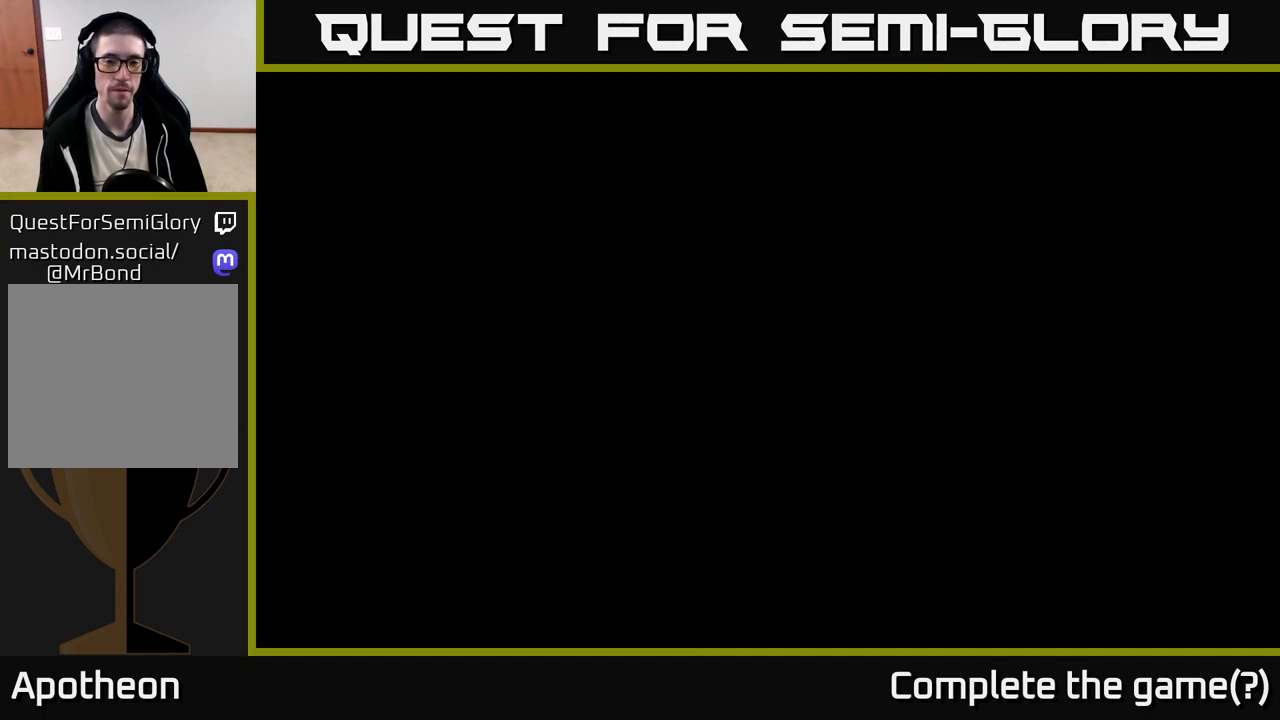
{"buttons": [], "left_stick": "center", "right_stick": "left", "events": [[250, "left_stick", "center"], [250, "right_stick", "left"]]}
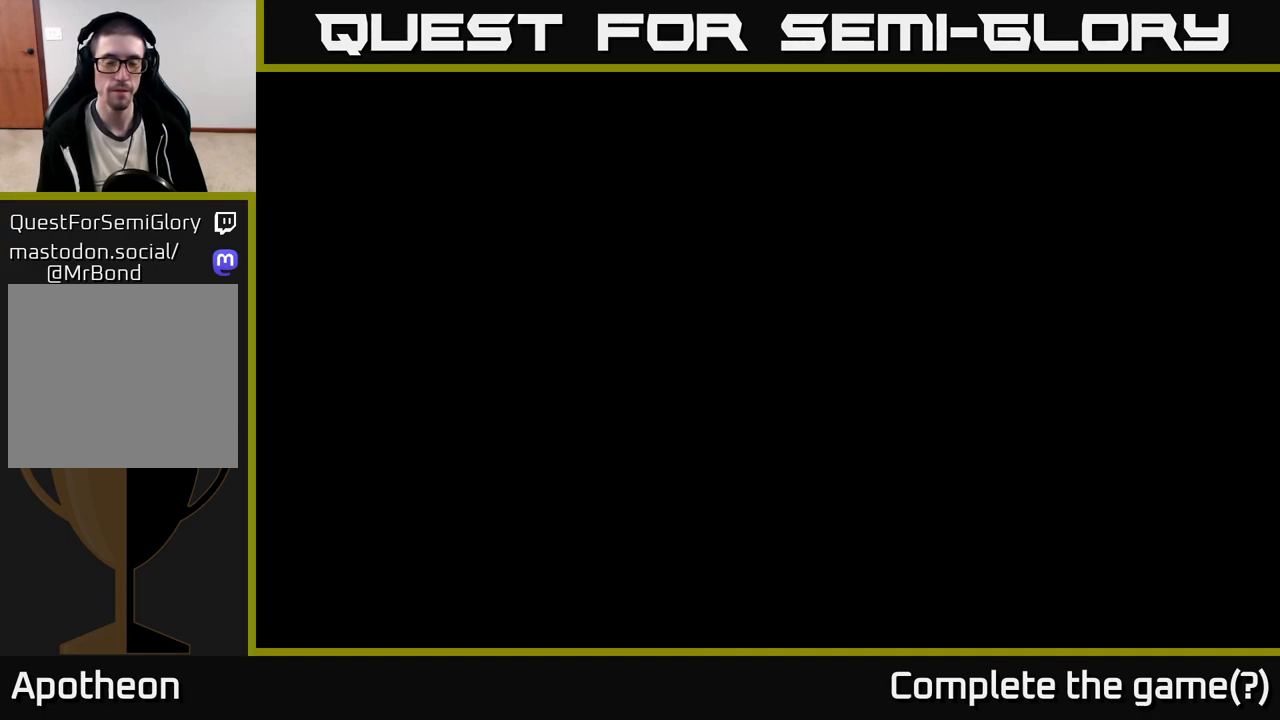
{"buttons": [], "left_stick": "center", "right_stick": "center", "events": [[450, "right_stick", "center"]]}
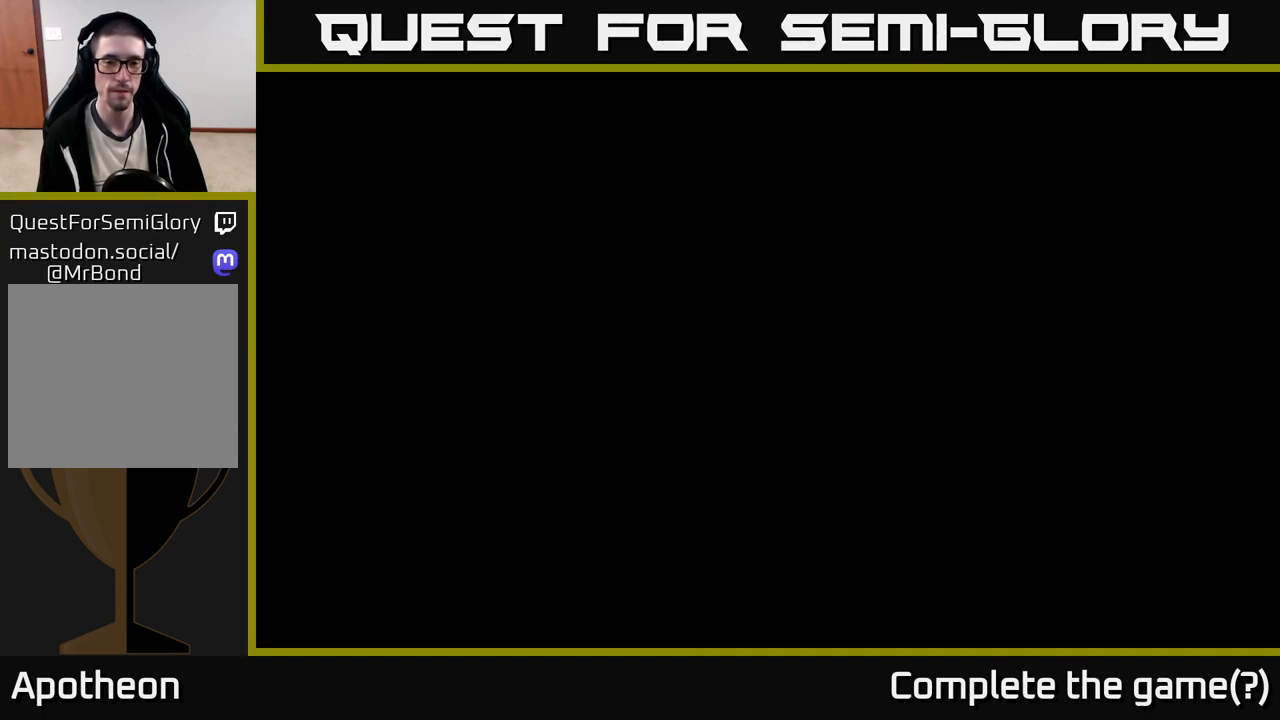
{"buttons": [], "left_stick": "left", "right_stick": "center", "events": [[483, "left_stick", "left"]]}
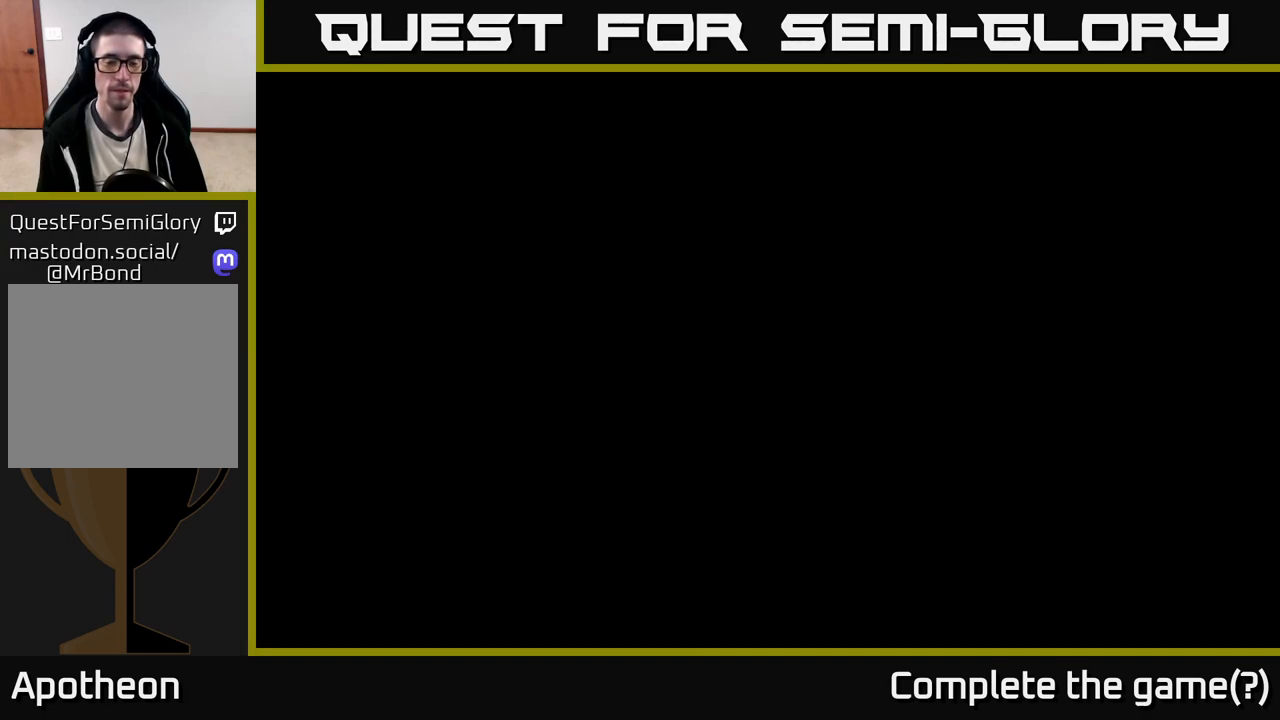
{"buttons": [], "left_stick": "center", "right_stick": "center", "events": [[383, "left_stick", "center"]]}
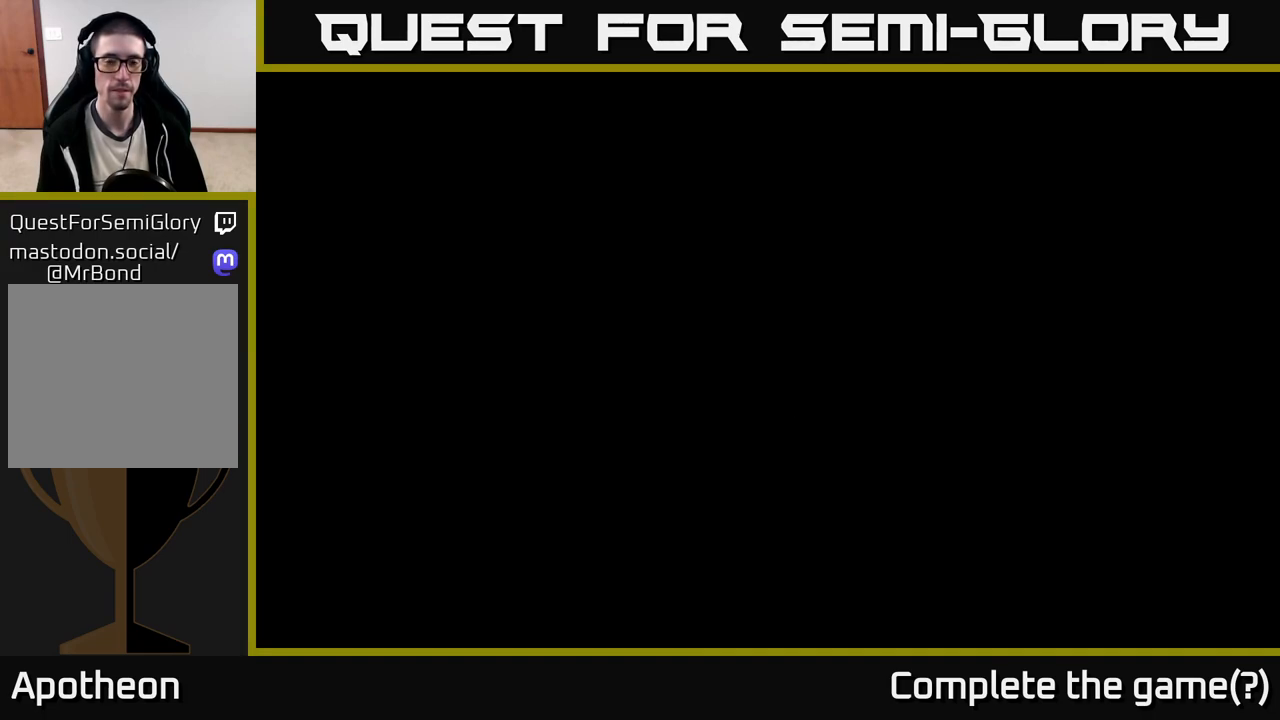
{"buttons": [], "left_stick": "center", "right_stick": "center", "events": []}
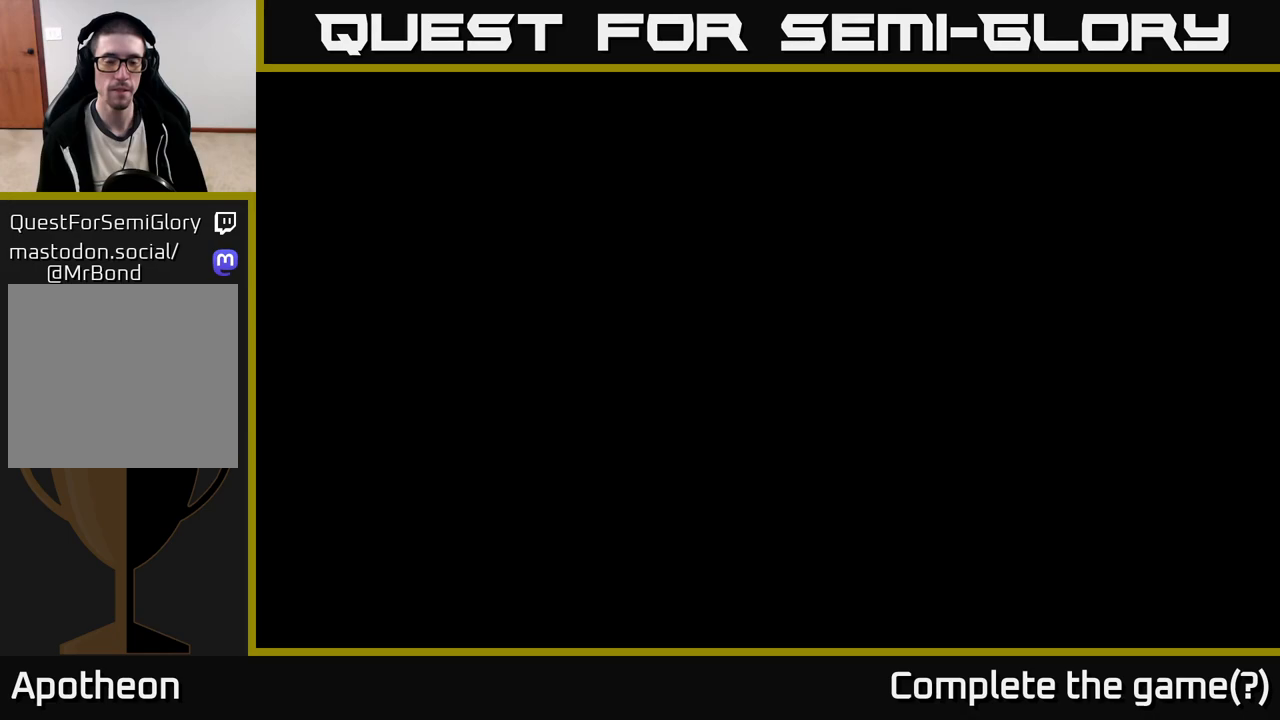
{"buttons": [], "left_stick": "center", "right_stick": "left", "events": [[50, "right_stick", "left"]]}
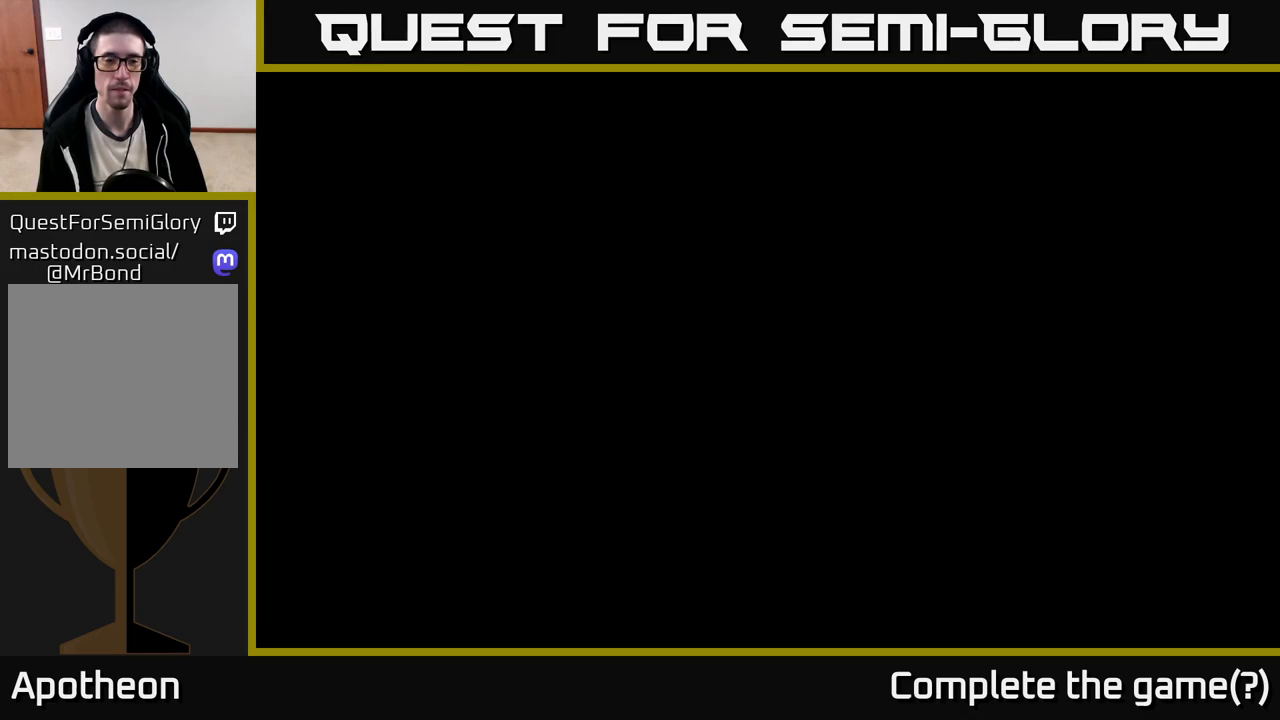
{"buttons": [], "left_stick": "right", "right_stick": "center", "events": [[67, "left_stick", "right"], [117, "right_stick", "center"]]}
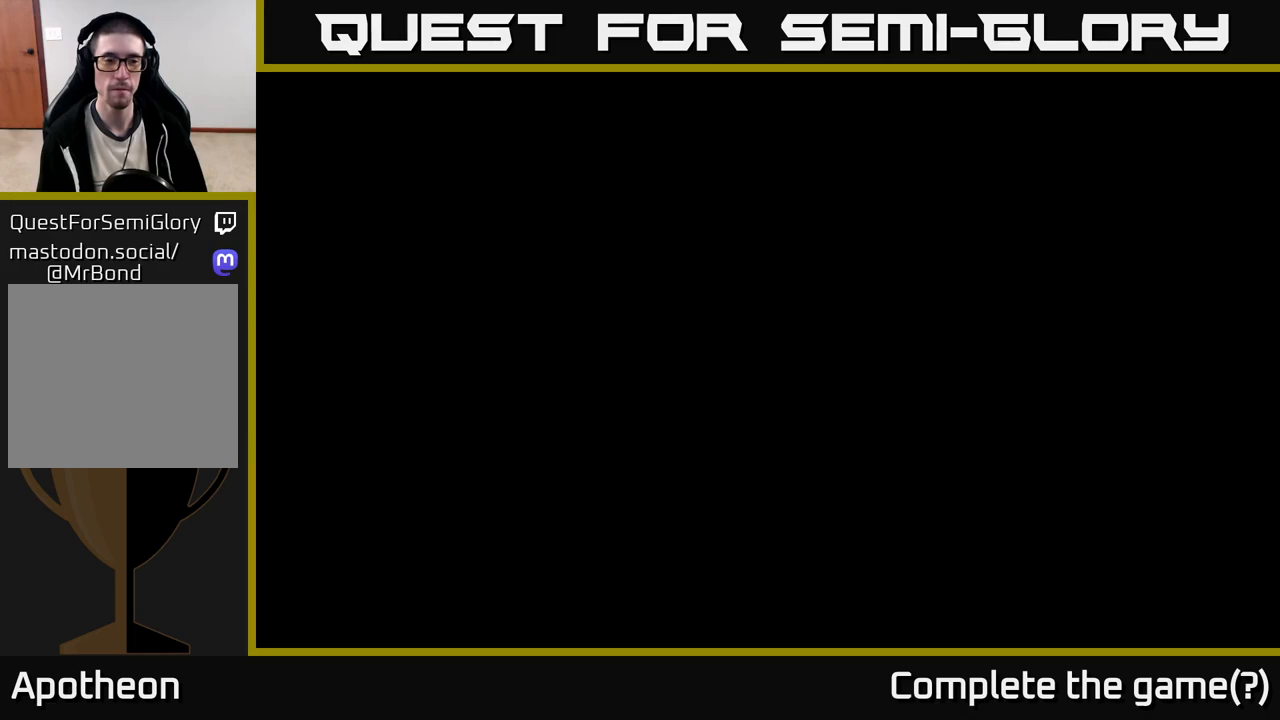
{"buttons": [], "left_stick": "center", "right_stick": "center", "events": [[283, "left_stick", "center"]]}
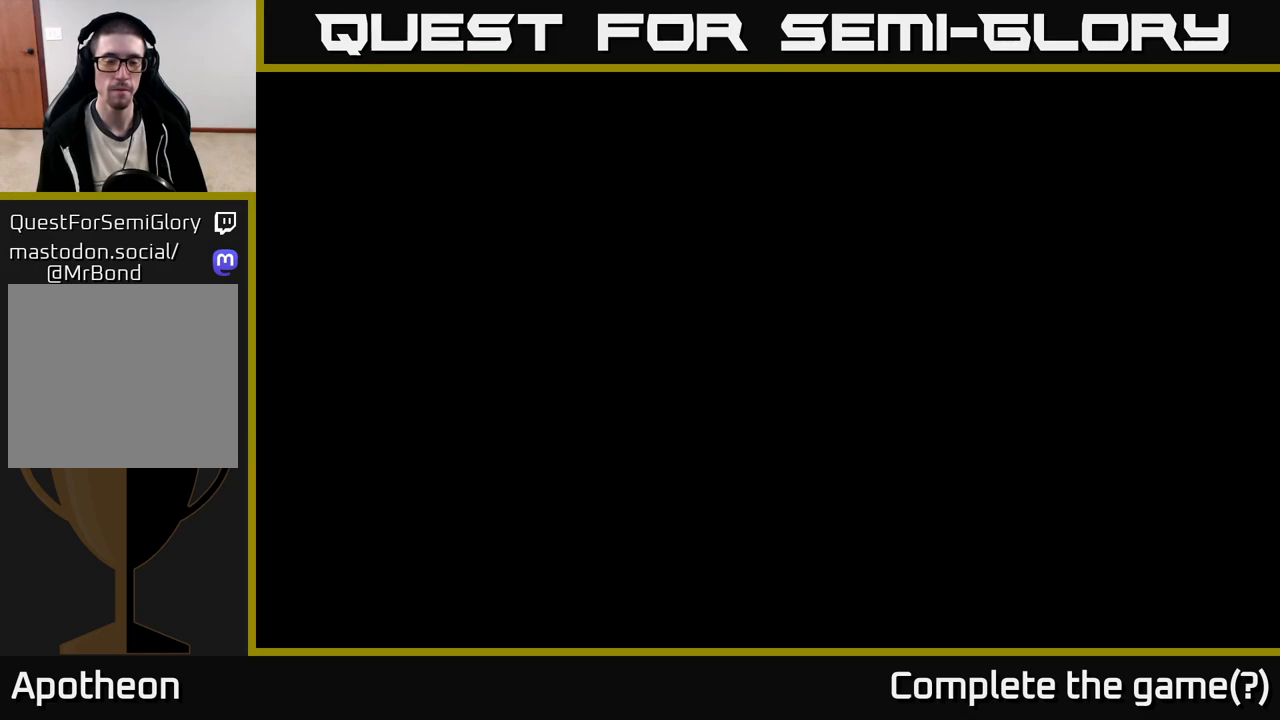
{"buttons": [], "left_stick": "center", "right_stick": "center", "events": []}
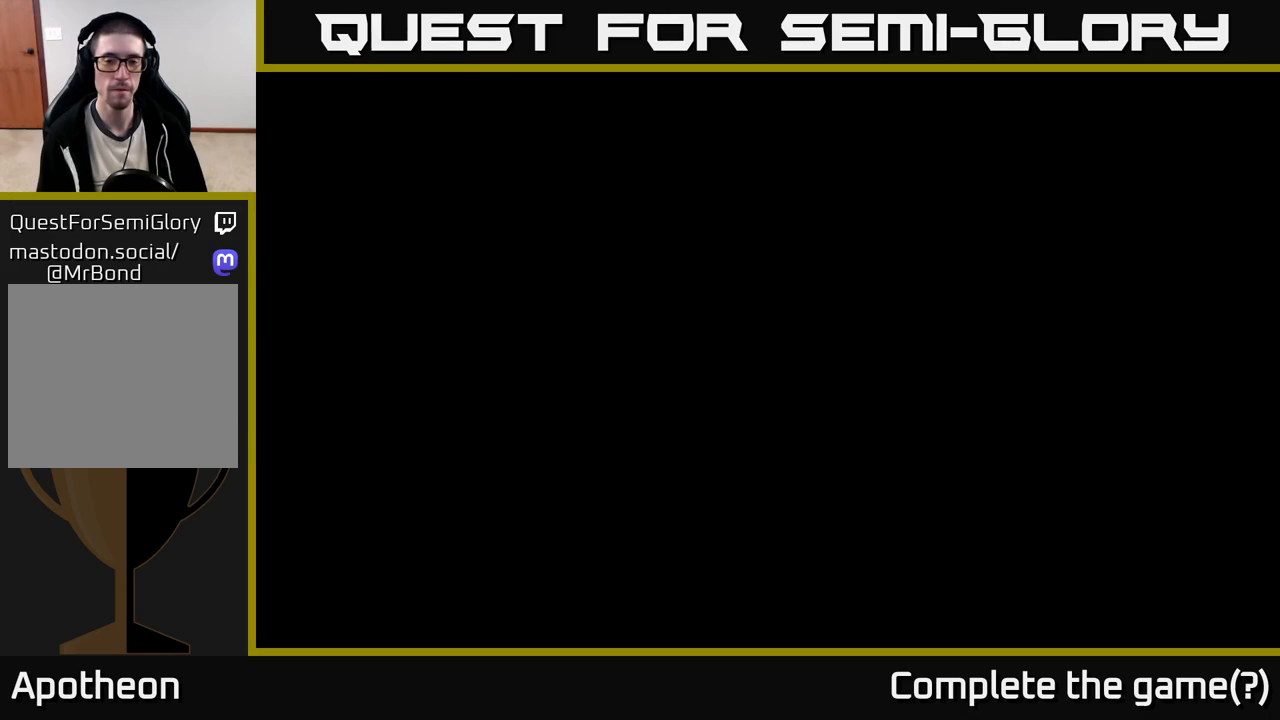
{"buttons": [], "left_stick": "center", "right_stick": "center", "events": []}
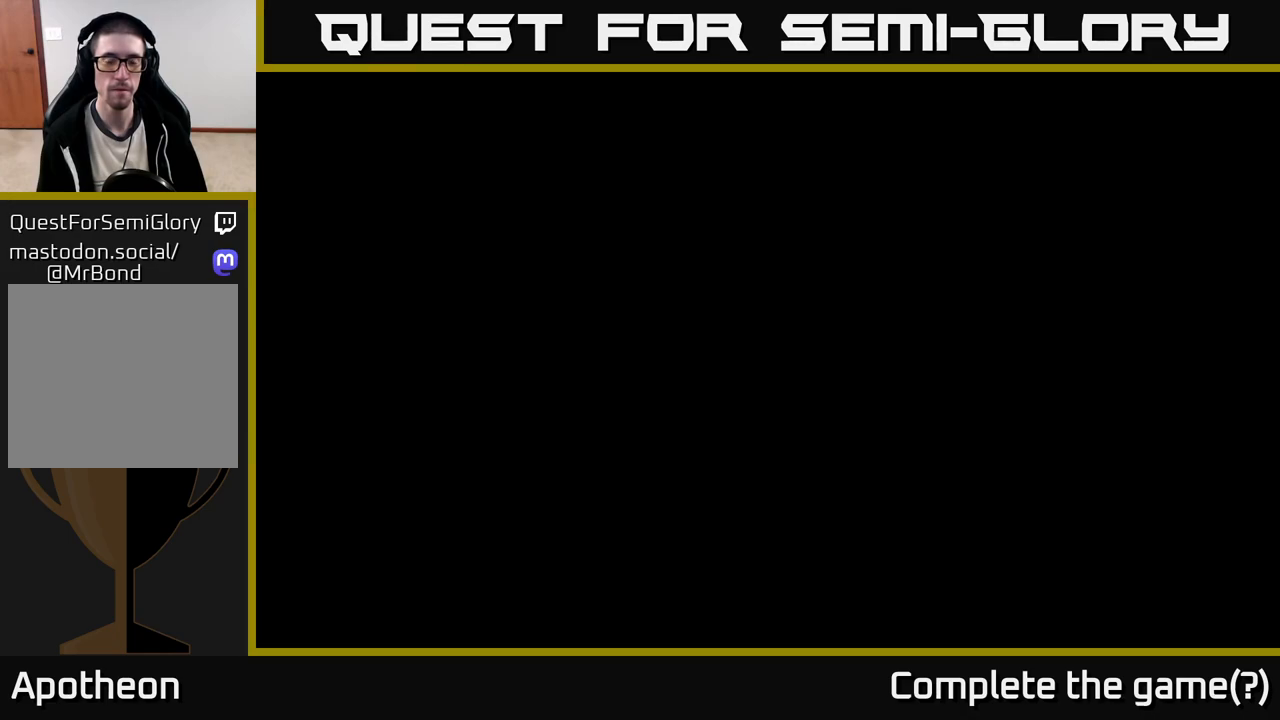
{"buttons": [], "left_stick": "center", "right_stick": "center", "events": []}
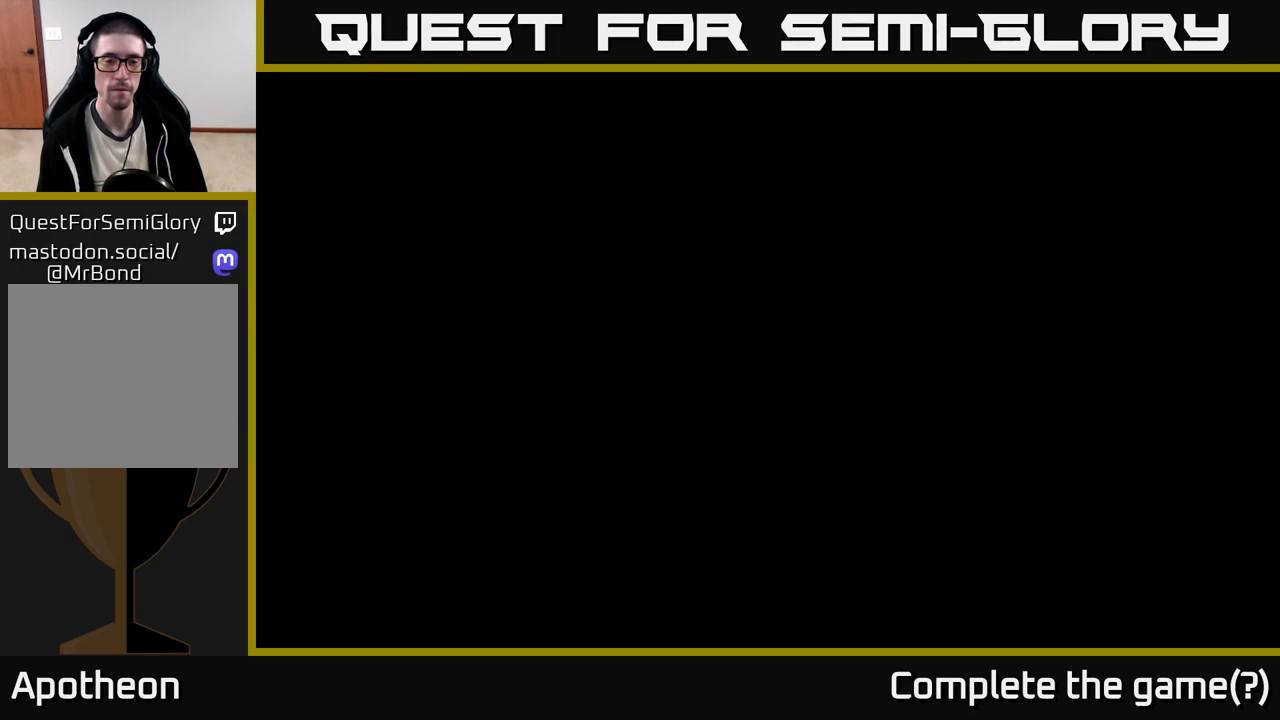
{"buttons": [], "left_stick": "left", "right_stick": "center", "events": [[200, "A", "down"], [283, "left_stick", "left"], [483, "A", "up"]]}
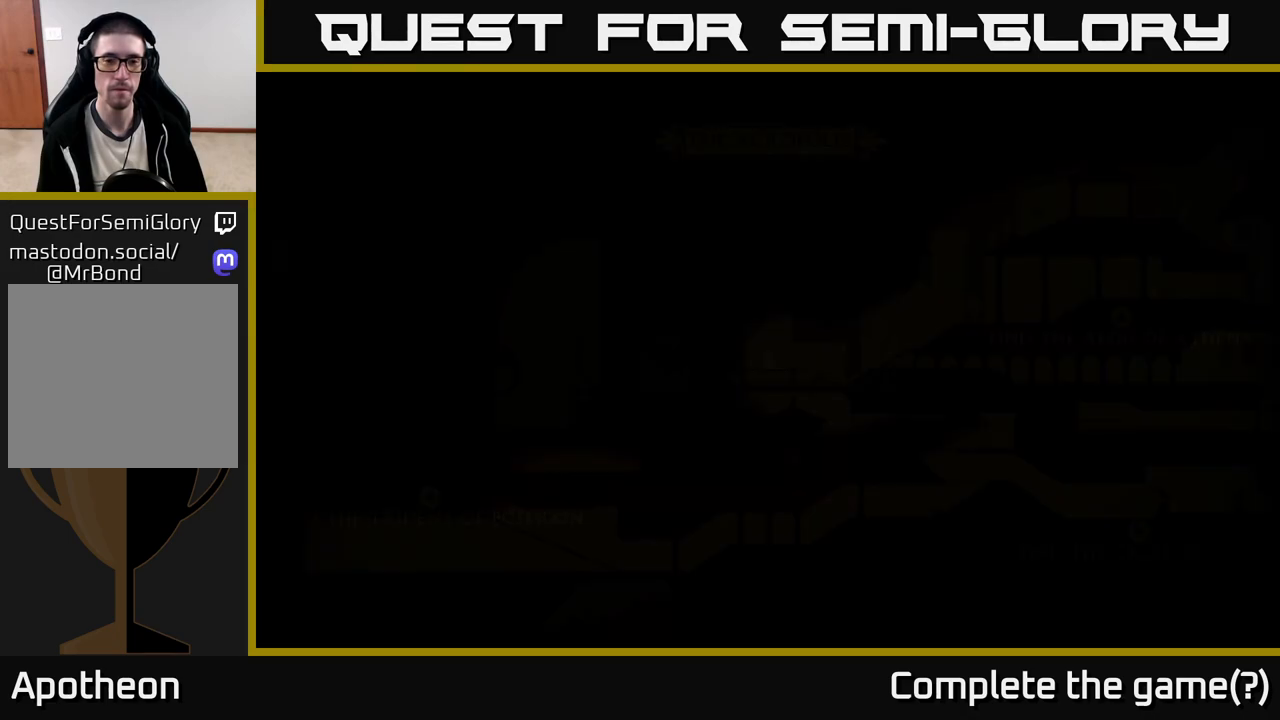
{"buttons": [], "left_stick": "center", "right_stick": "center", "events": [[50, "left_stick", "center"]]}
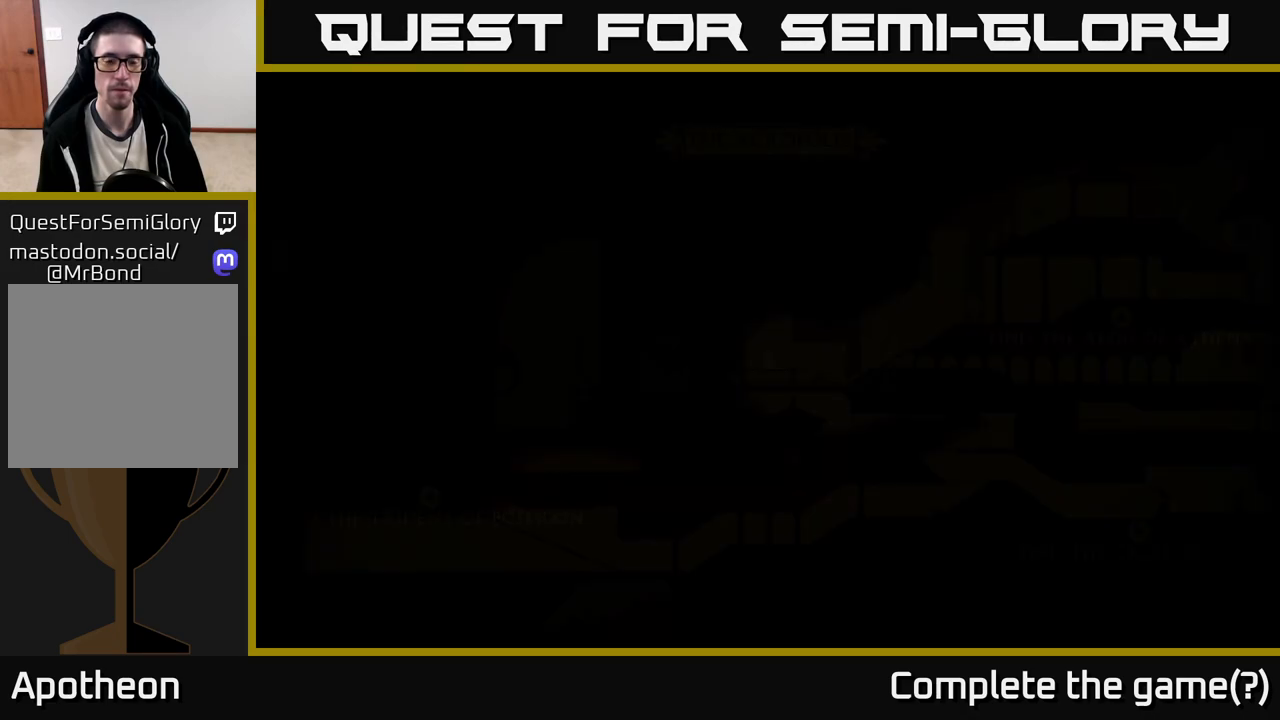
{"buttons": [], "left_stick": "right", "right_stick": "center", "events": [[117, "left_stick", "right"]]}
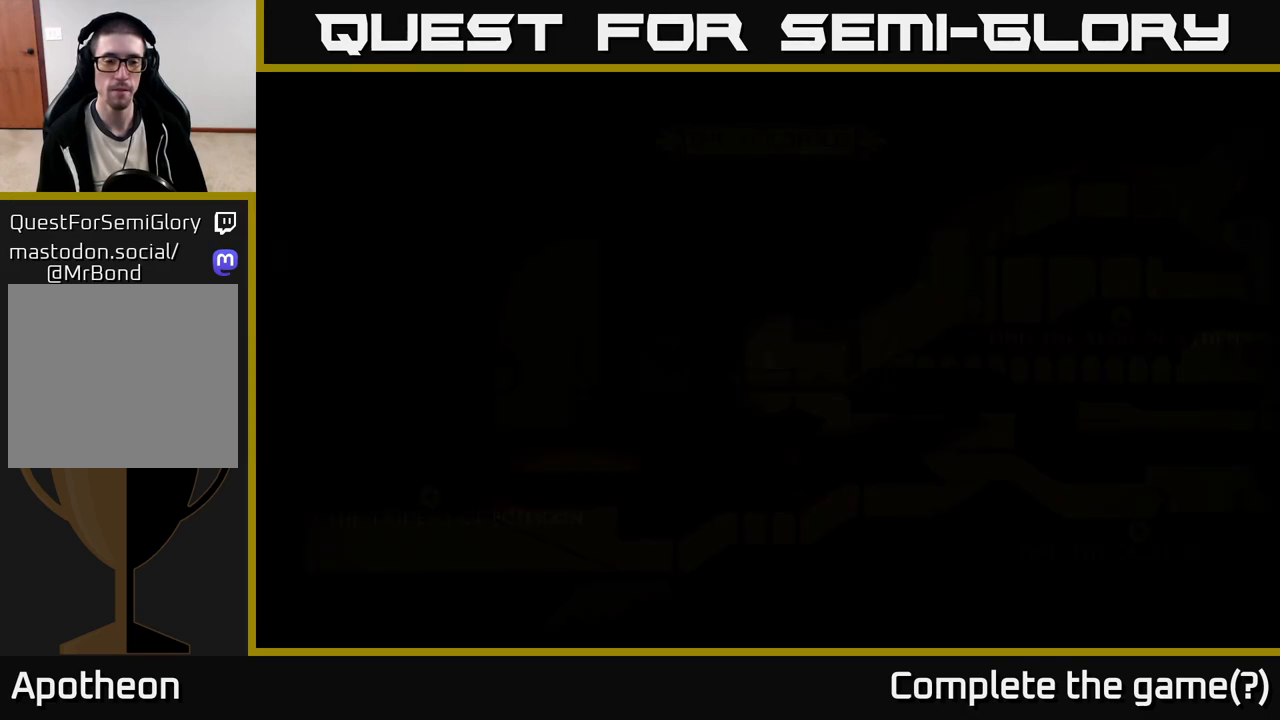
{"buttons": [], "left_stick": "center", "right_stick": "center", "events": [[50, "right_stick", "right"], [500, "left_stick", "center"], [500, "right_stick", "center"]]}
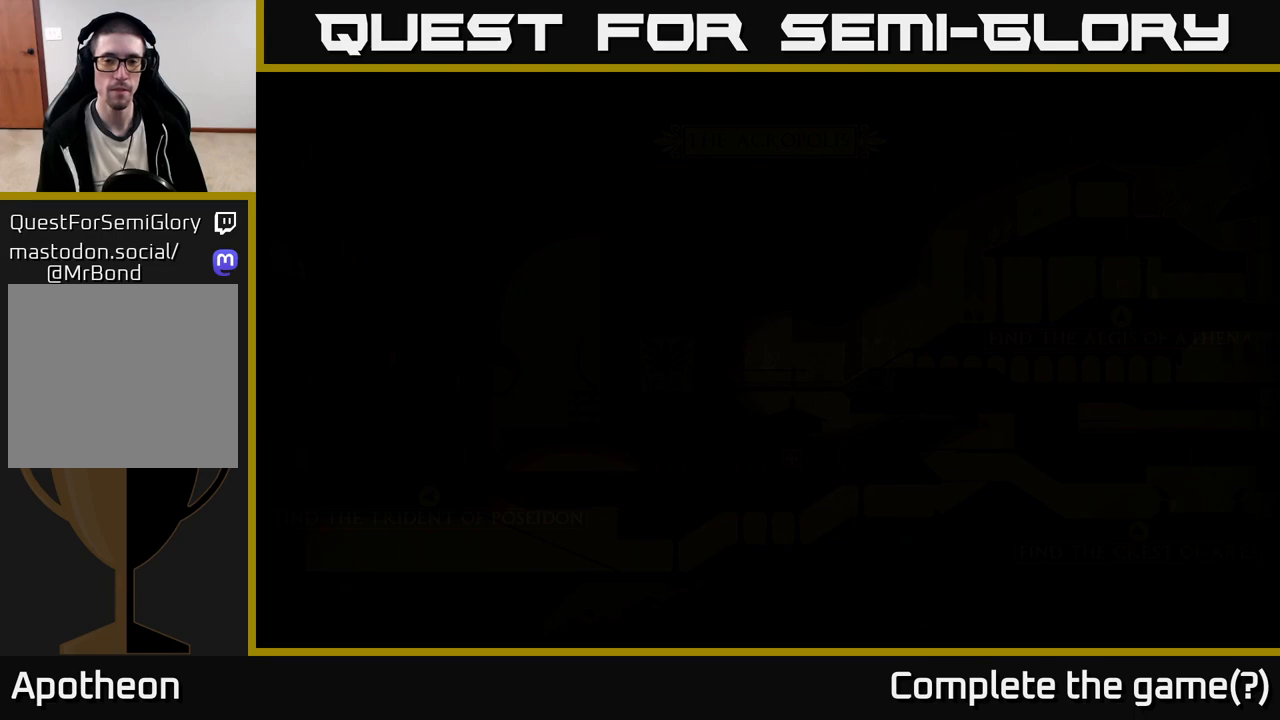
{"buttons": [], "left_stick": "center", "right_stick": "center", "events": []}
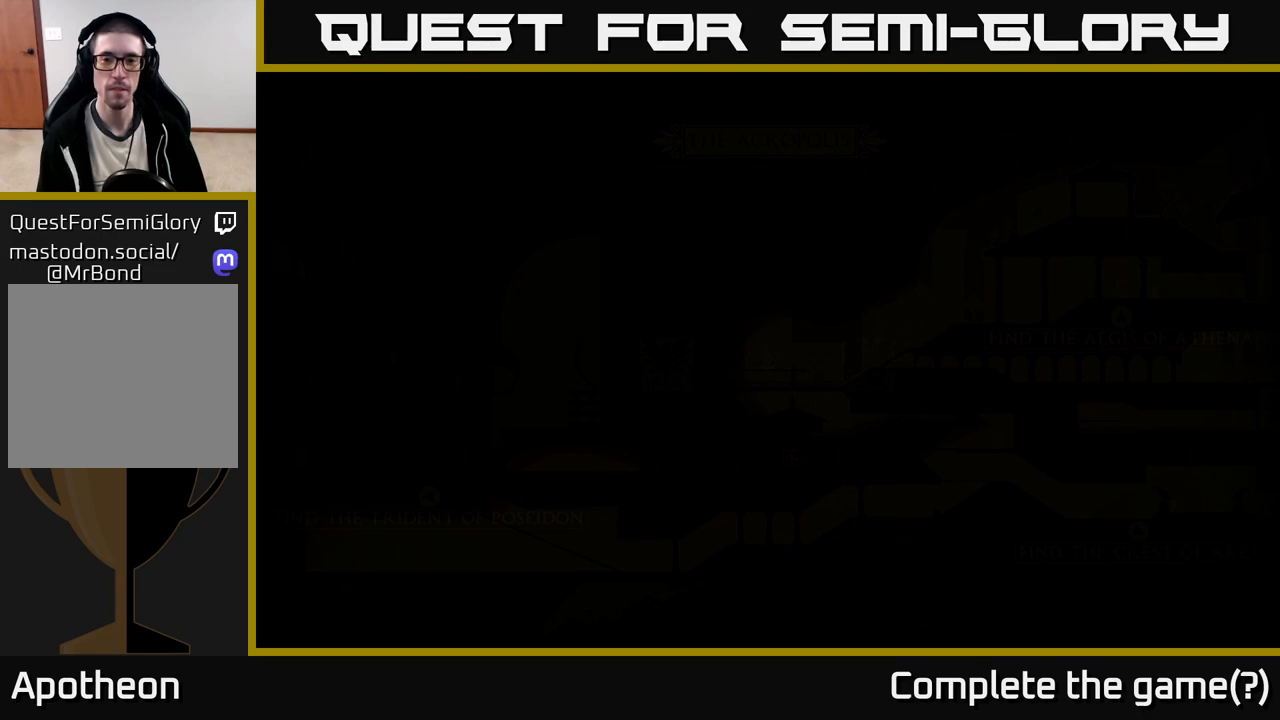
{"buttons": [], "left_stick": "center", "right_stick": "center", "events": []}
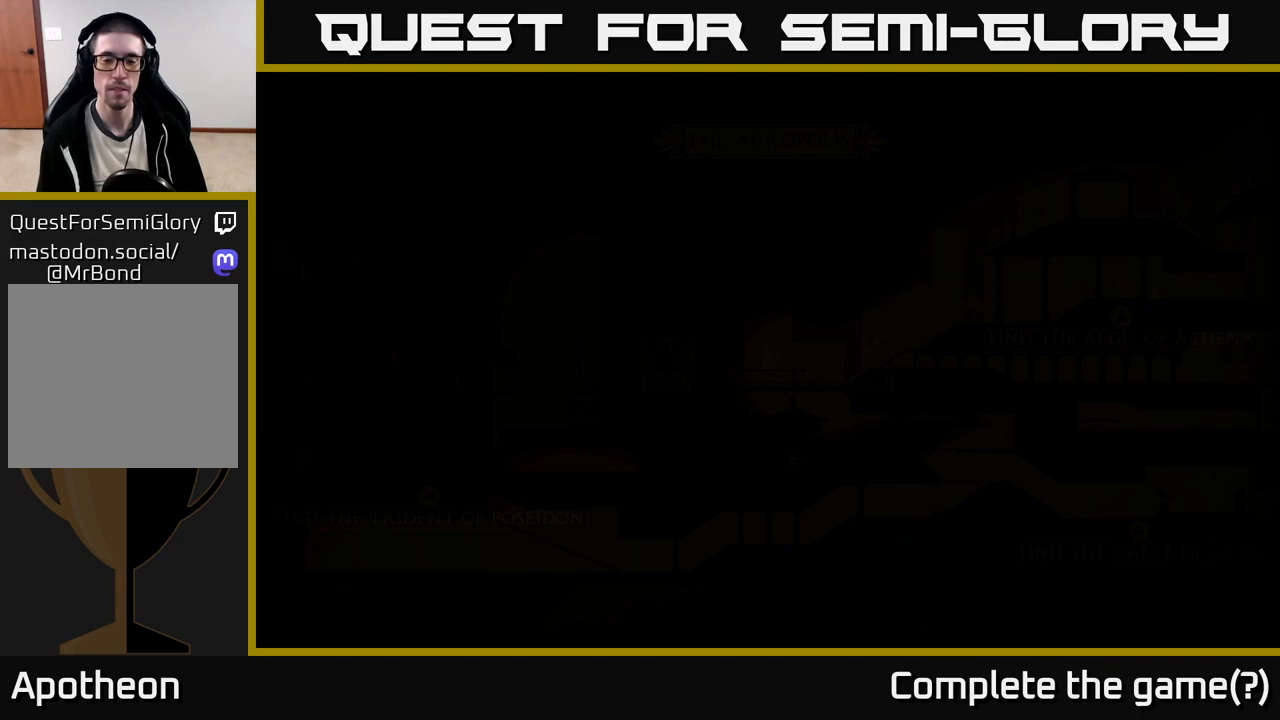
{"buttons": ["A"], "left_stick": "center", "right_stick": "center", "events": [[383, "A", "down"]]}
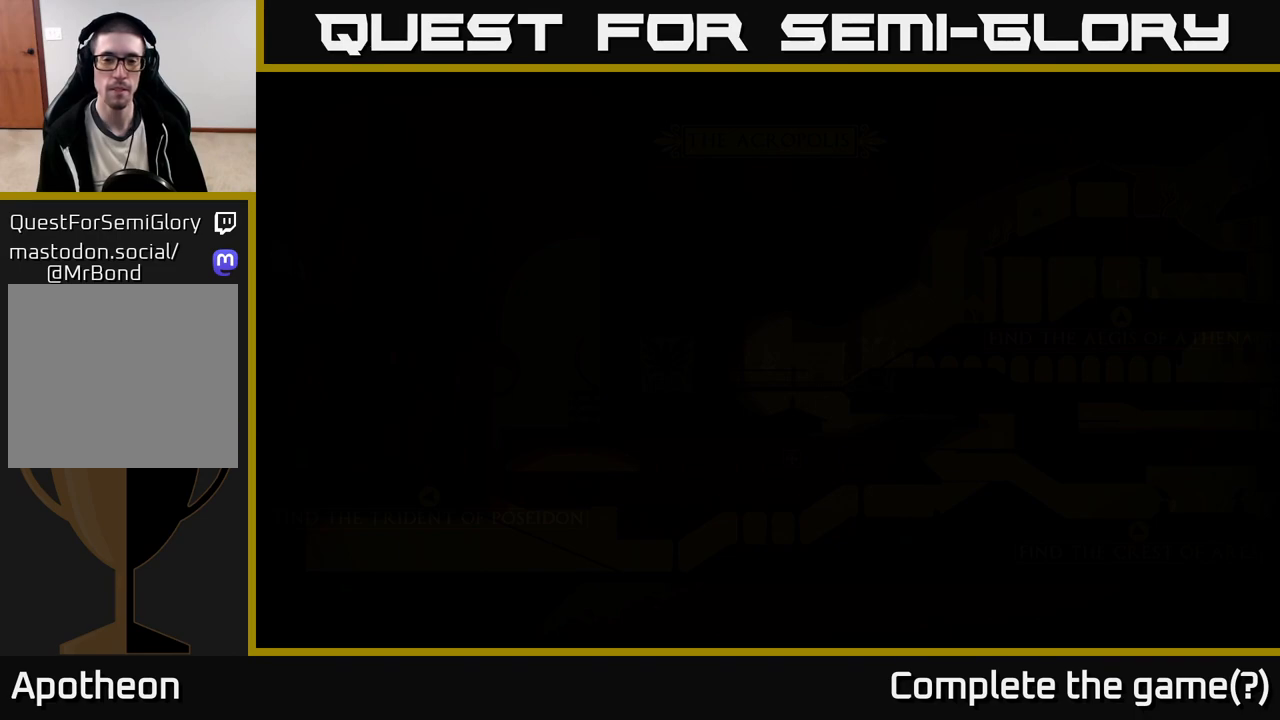
{"buttons": [], "left_stick": "center", "right_stick": "center", "events": [[183, "A", "up"], [200, "left_stick", "left"], [383, "left_stick", "center"]]}